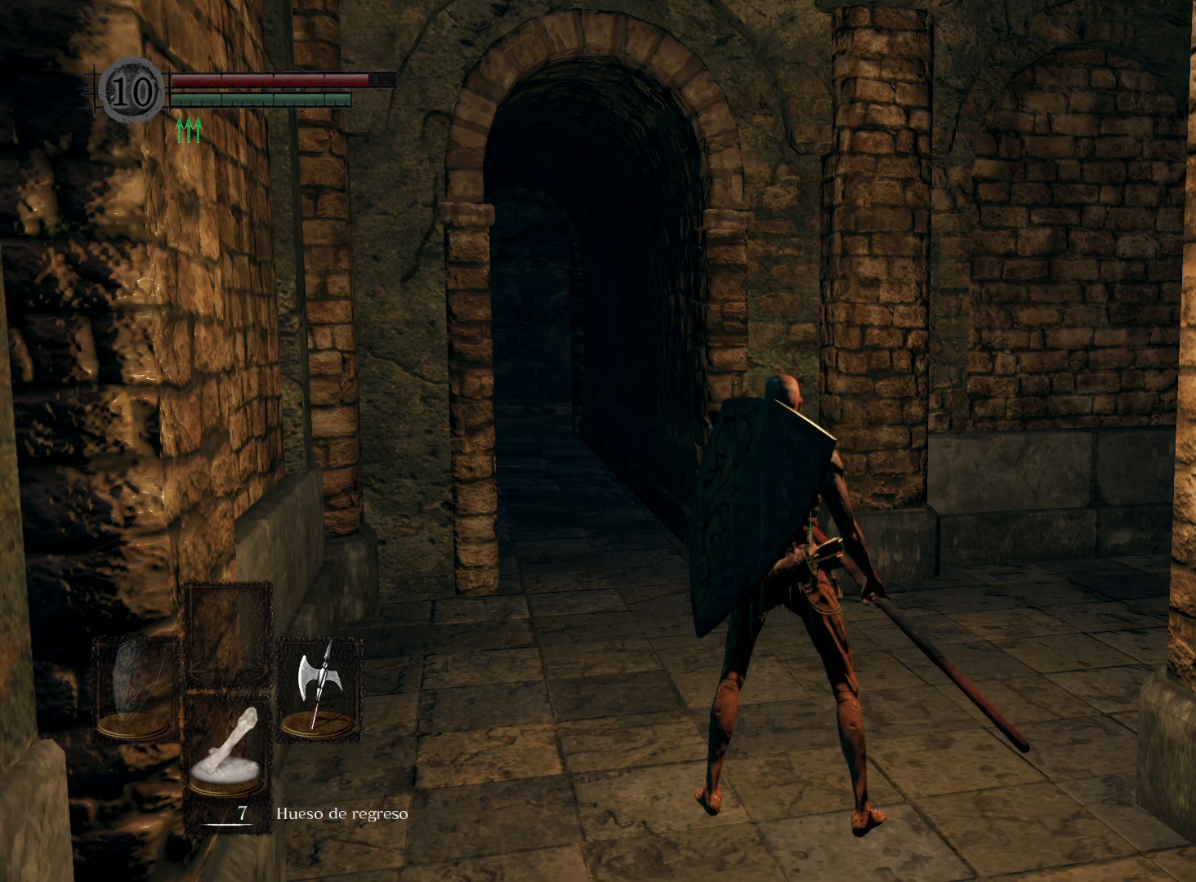
Gameplay with a controller (Xbox layout); each line is a JSON object with the inputs held at the frame after it. "events" lists button and stick changes between this image and that frame as [ms after this image, input, new state], when the widget could be followed in between.
{"buttons": [], "left_stick": "down-right", "right_stick": "center", "events": [[467, "left_stick", "down-right"]]}
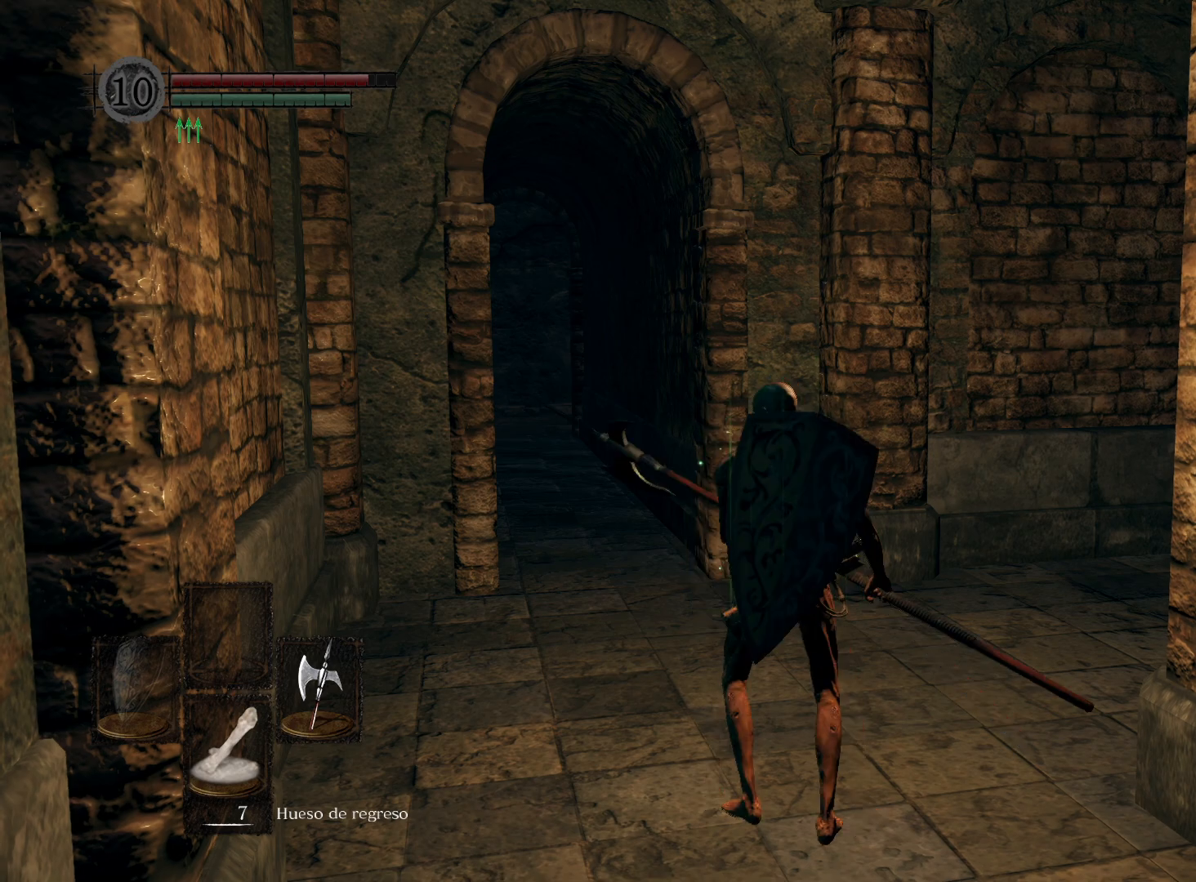
{"buttons": [], "left_stick": "center", "right_stick": "center", "events": [[283, "left_stick", "down"], [467, "left_stick", "center"]]}
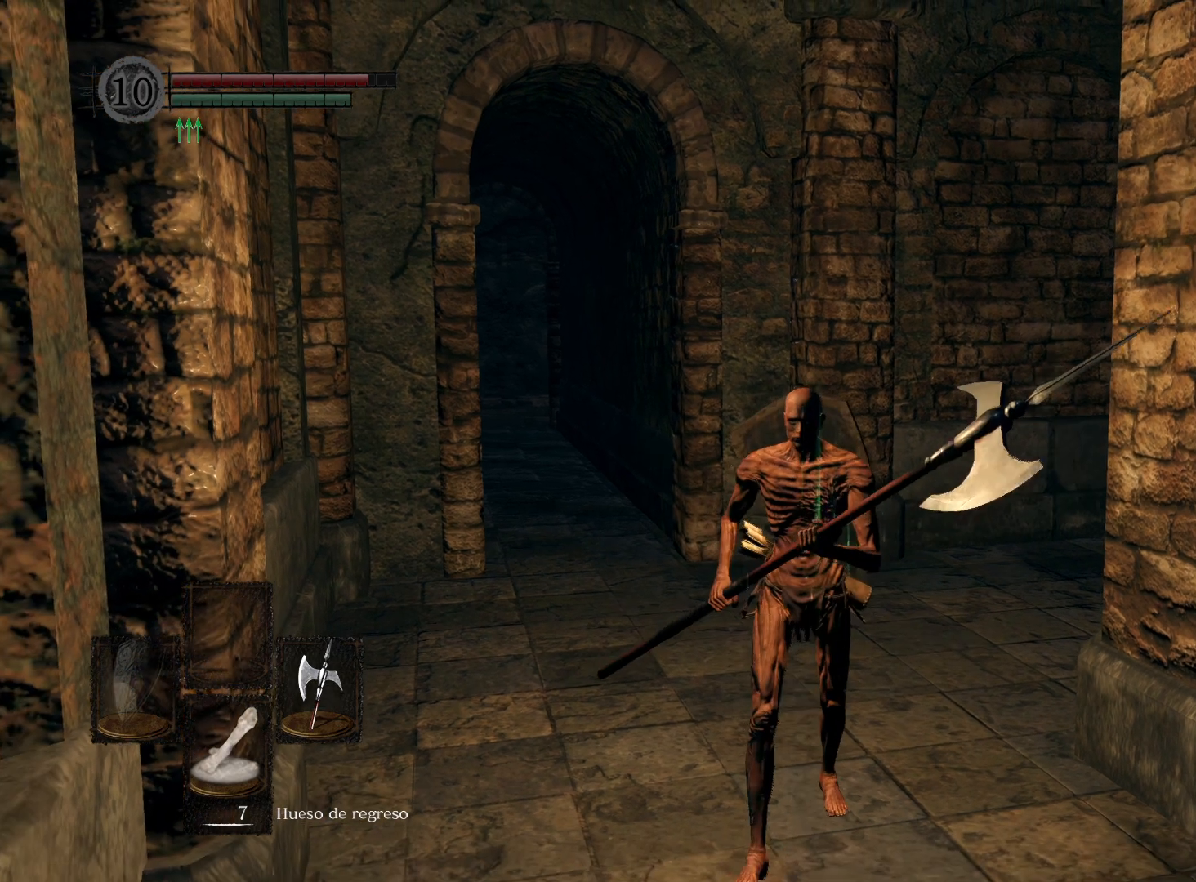
{"buttons": [], "left_stick": "center", "right_stick": "center", "events": [[100, "left_stick", "left"], [217, "left_stick", "up"], [383, "left_stick", "center"]]}
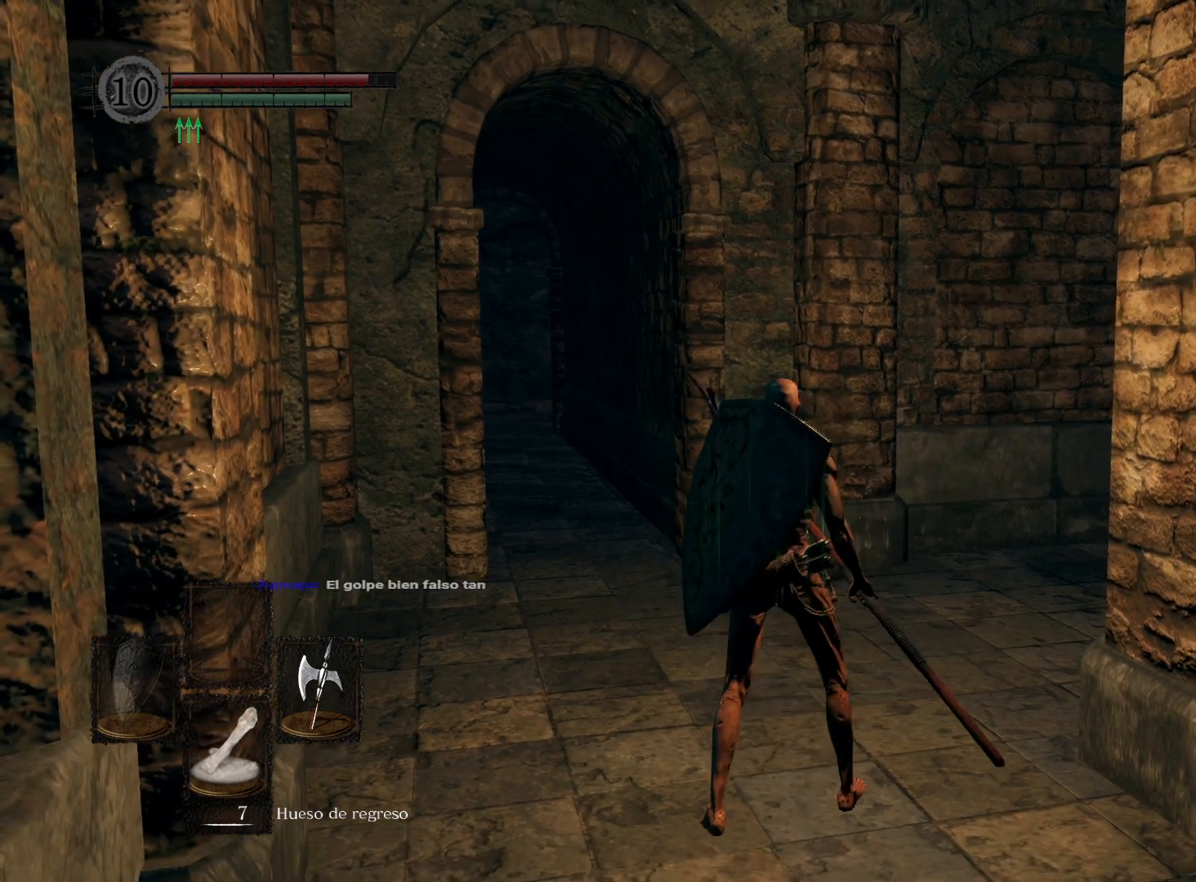
{"buttons": [], "left_stick": "center", "right_stick": "center", "events": [[183, "right_stick", "down-right"], [367, "right_stick", "center"]]}
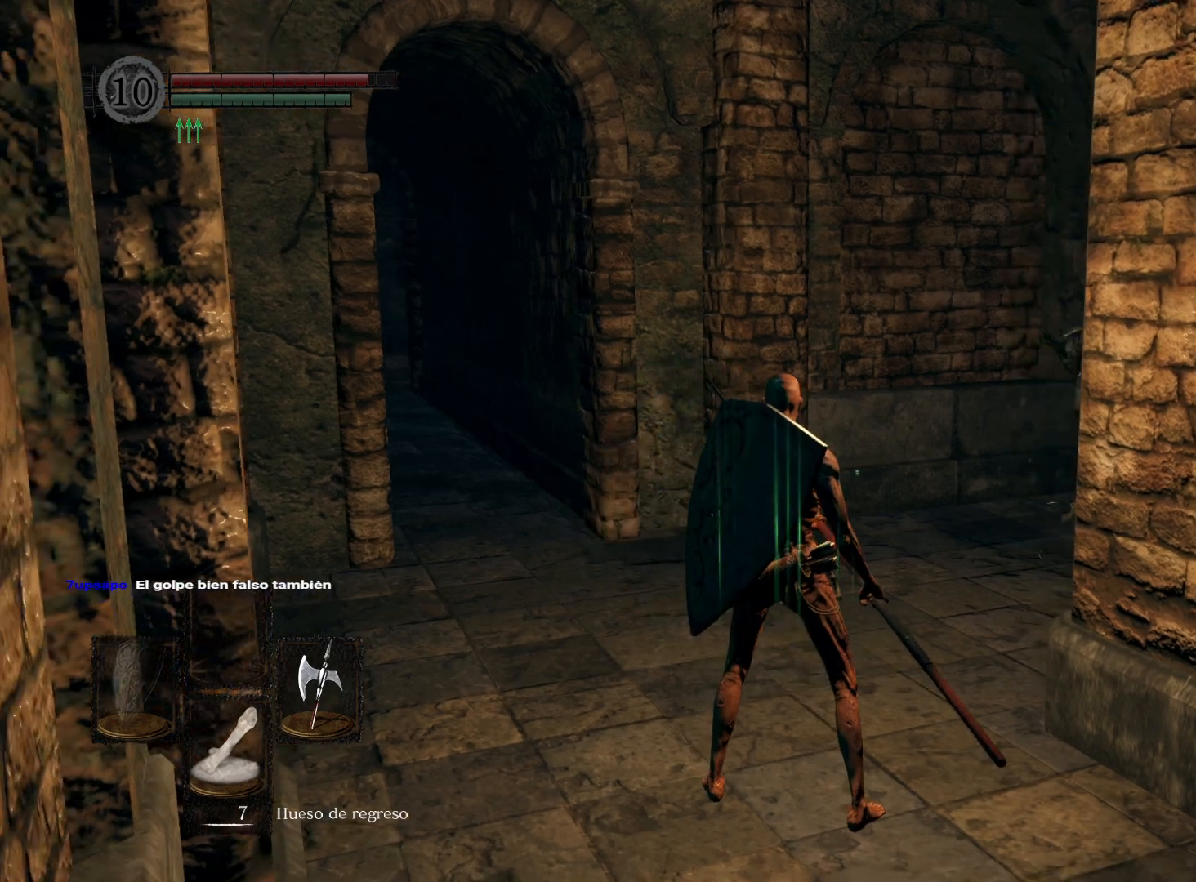
{"buttons": [], "left_stick": "center", "right_stick": "center", "events": []}
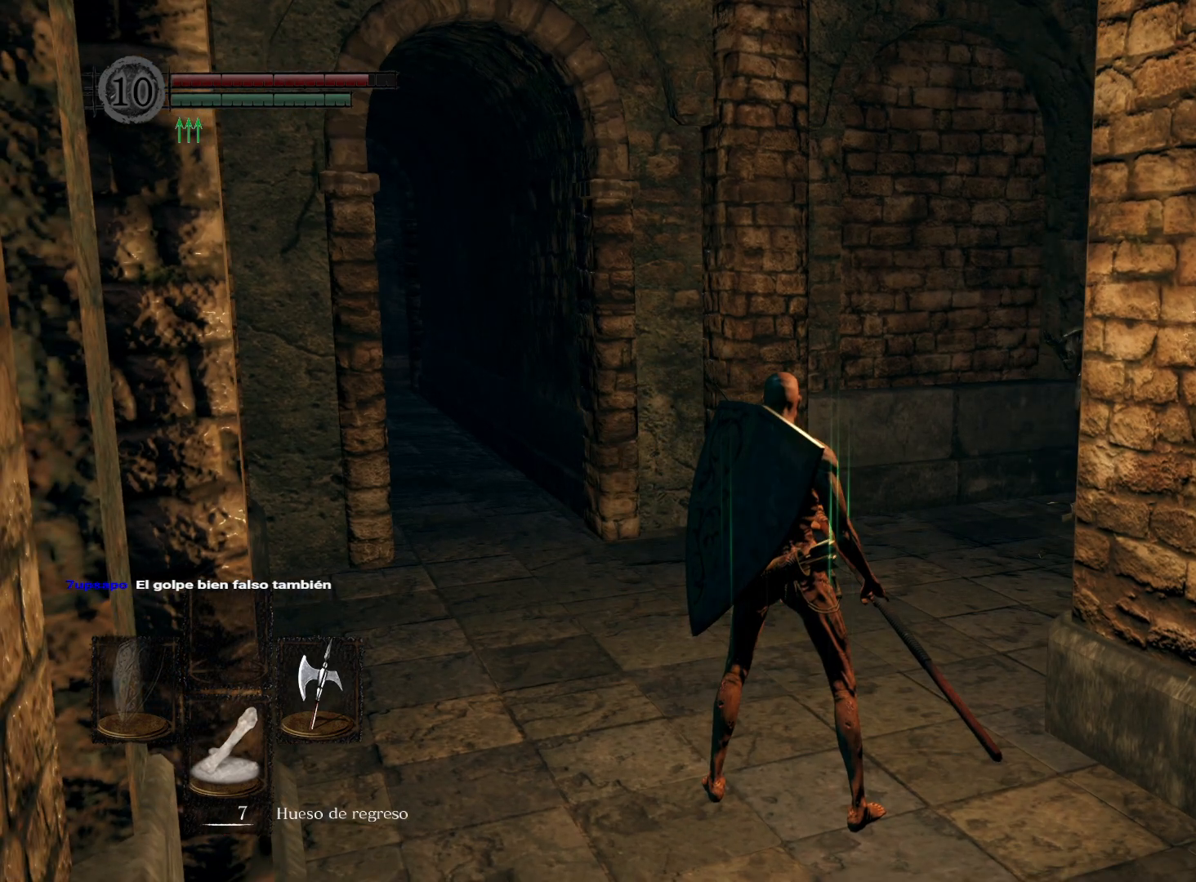
{"buttons": [], "left_stick": "center", "right_stick": "center", "events": []}
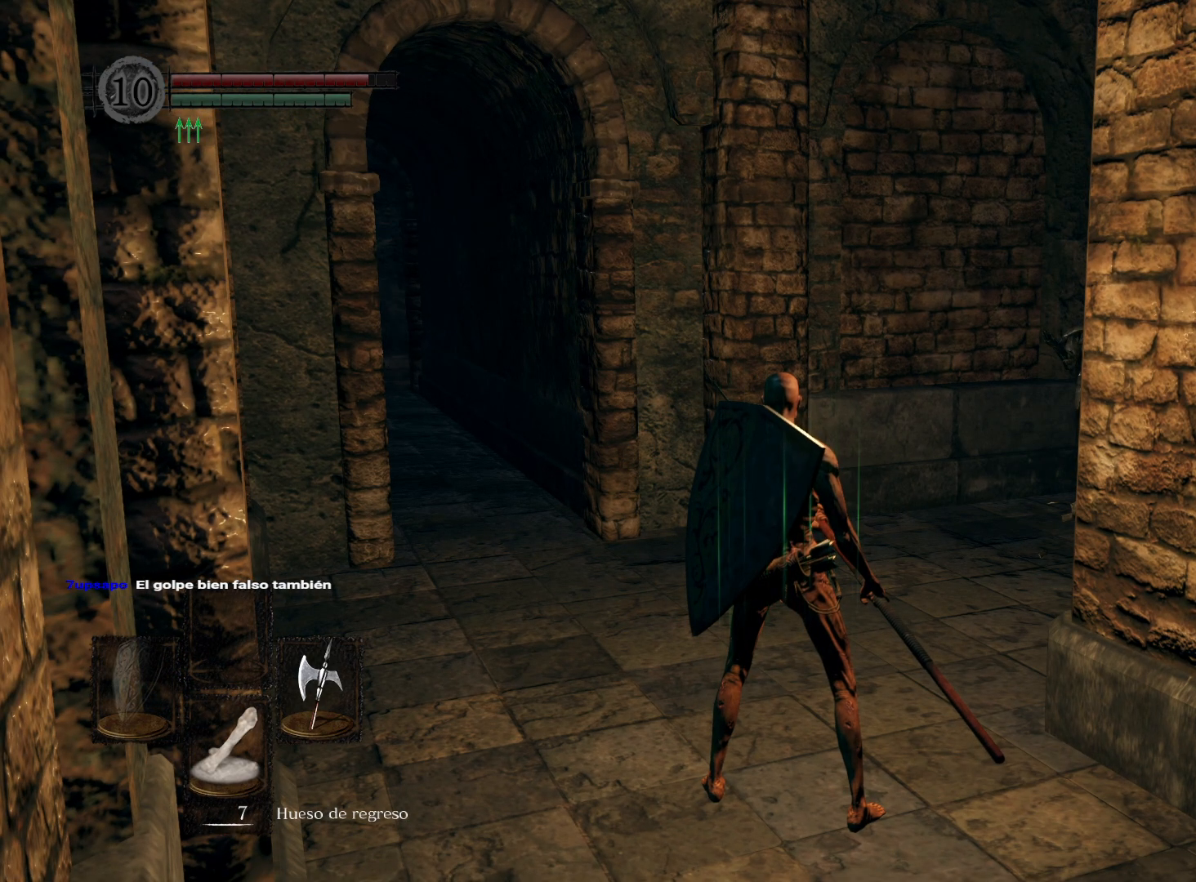
{"buttons": [], "left_stick": "center", "right_stick": "center", "events": [[200, "left_stick", "down-right"], [433, "left_stick", "center"]]}
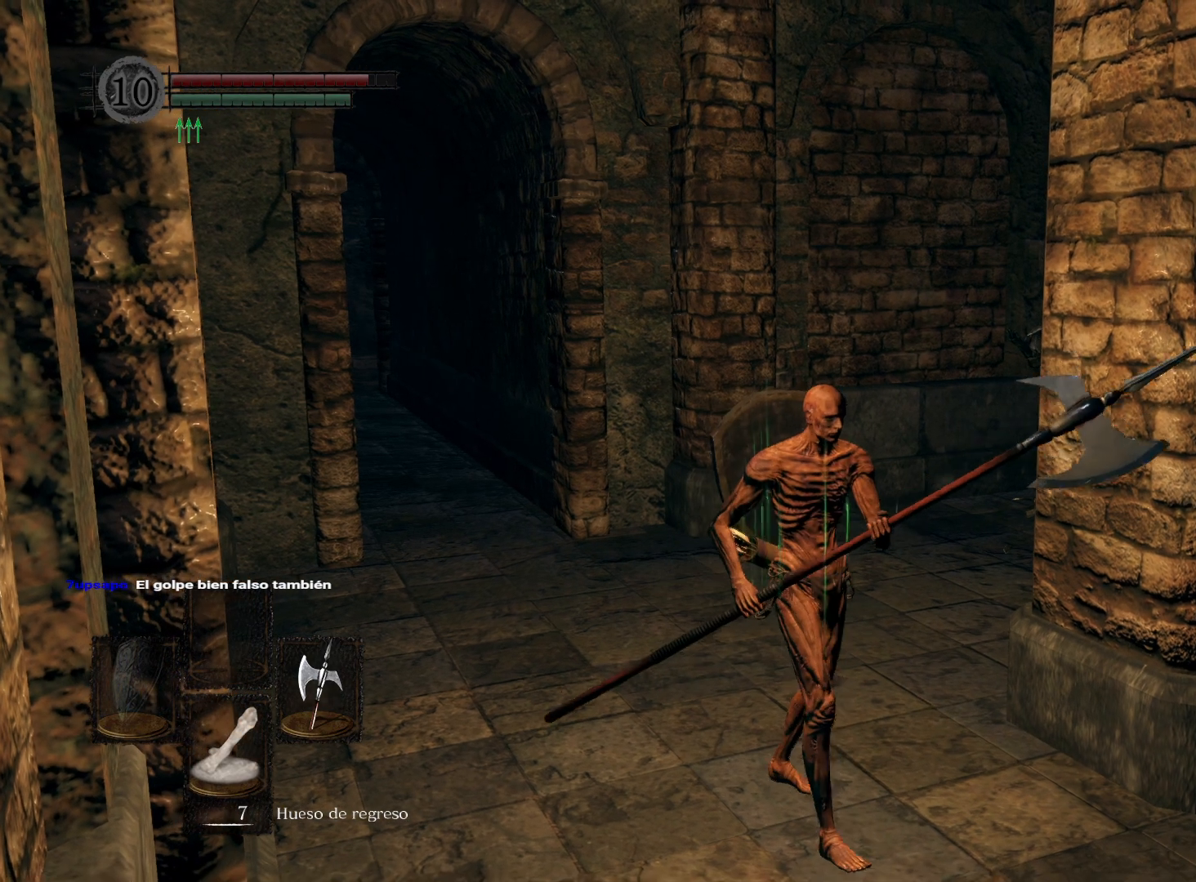
{"buttons": [], "left_stick": "center", "right_stick": "center", "events": [[183, "left_stick", "down"], [400, "left_stick", "center"]]}
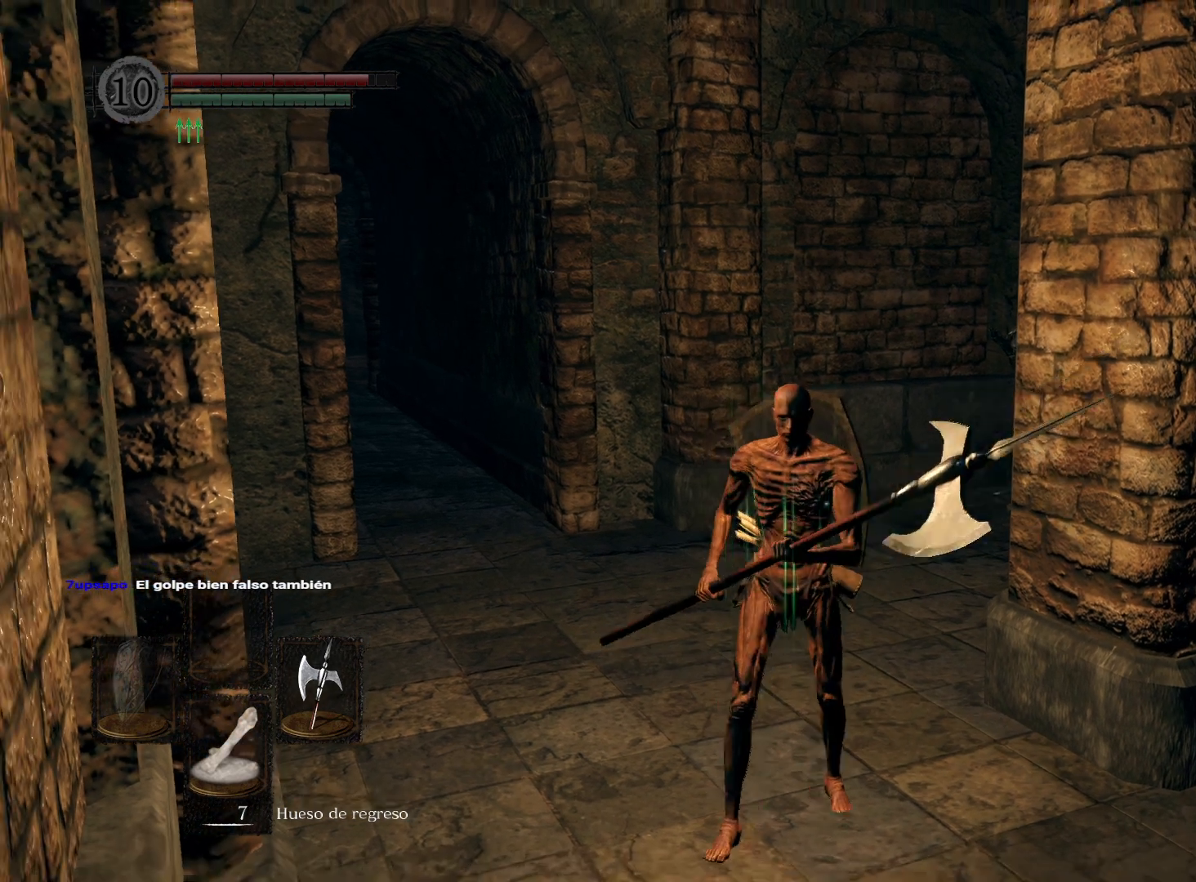
{"buttons": [], "left_stick": "center", "right_stick": "center", "events": []}
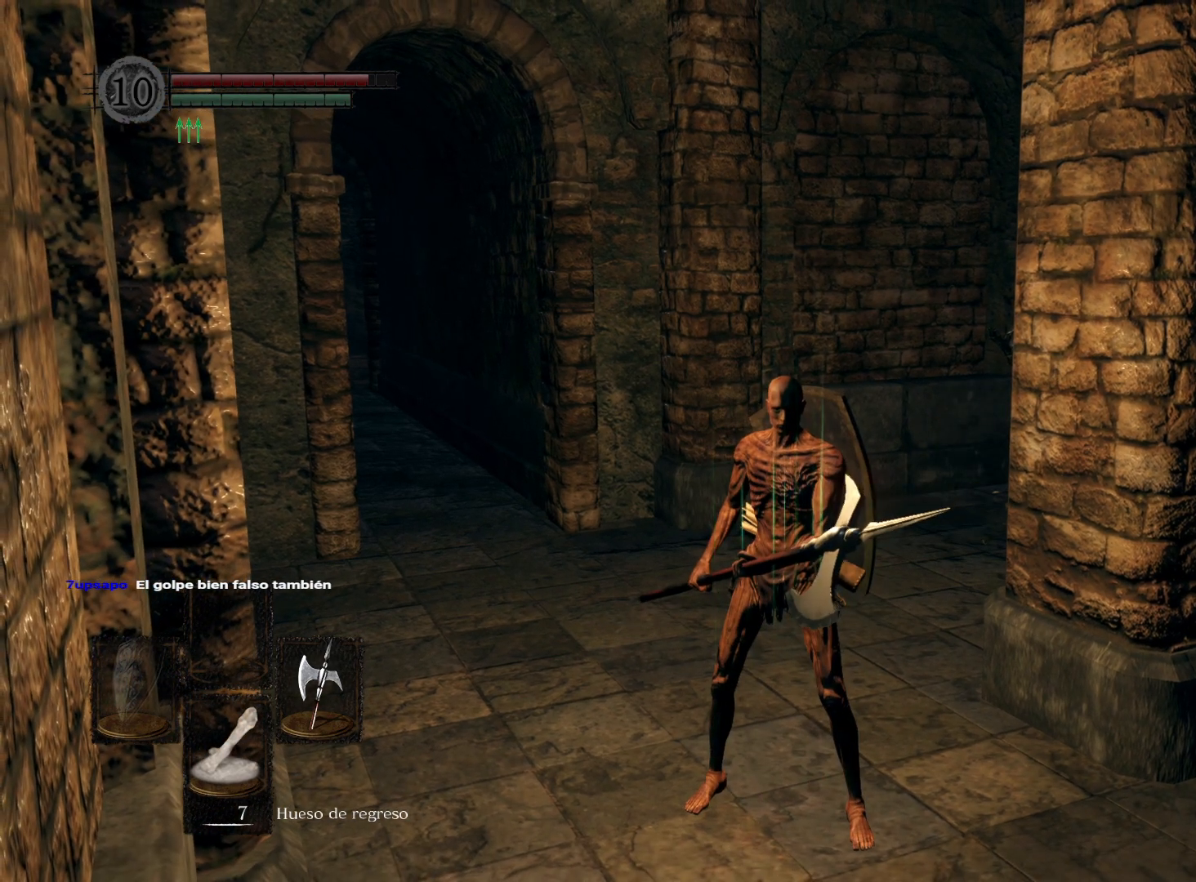
{"buttons": [], "left_stick": "center", "right_stick": "center", "events": []}
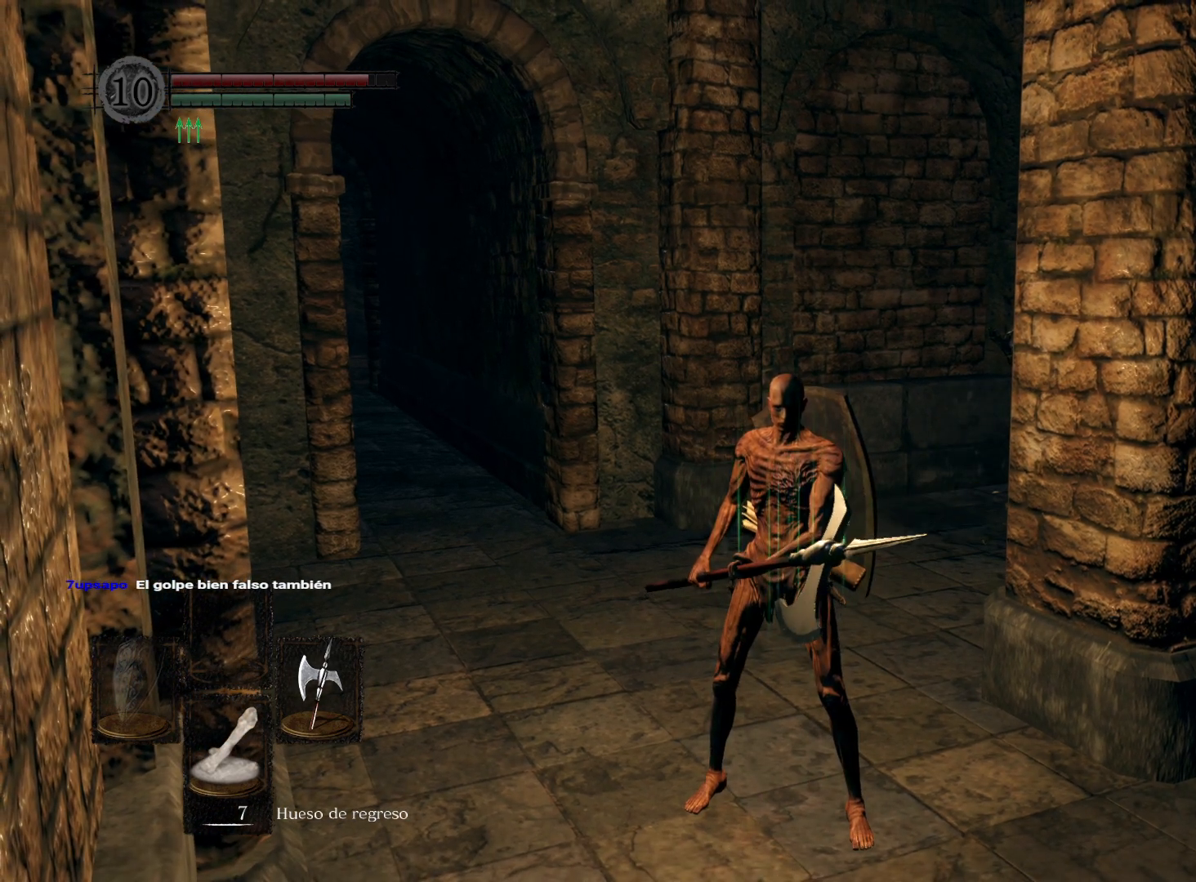
{"buttons": [], "left_stick": "center", "right_stick": "center", "events": [[250, "right_stick", "left"], [467, "right_stick", "center"]]}
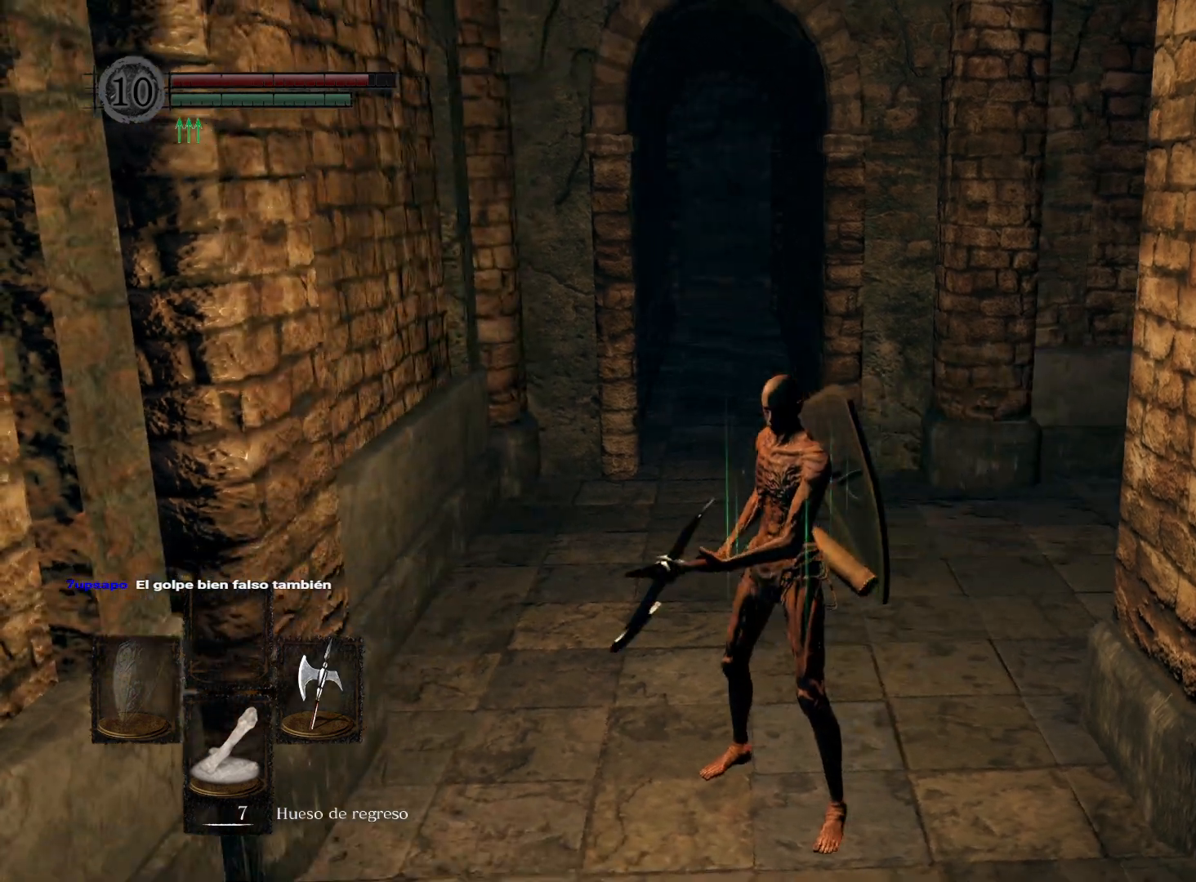
{"buttons": [], "left_stick": "center", "right_stick": "center", "events": [[267, "left_stick", "right"], [367, "left_stick", "up"], [467, "left_stick", "center"]]}
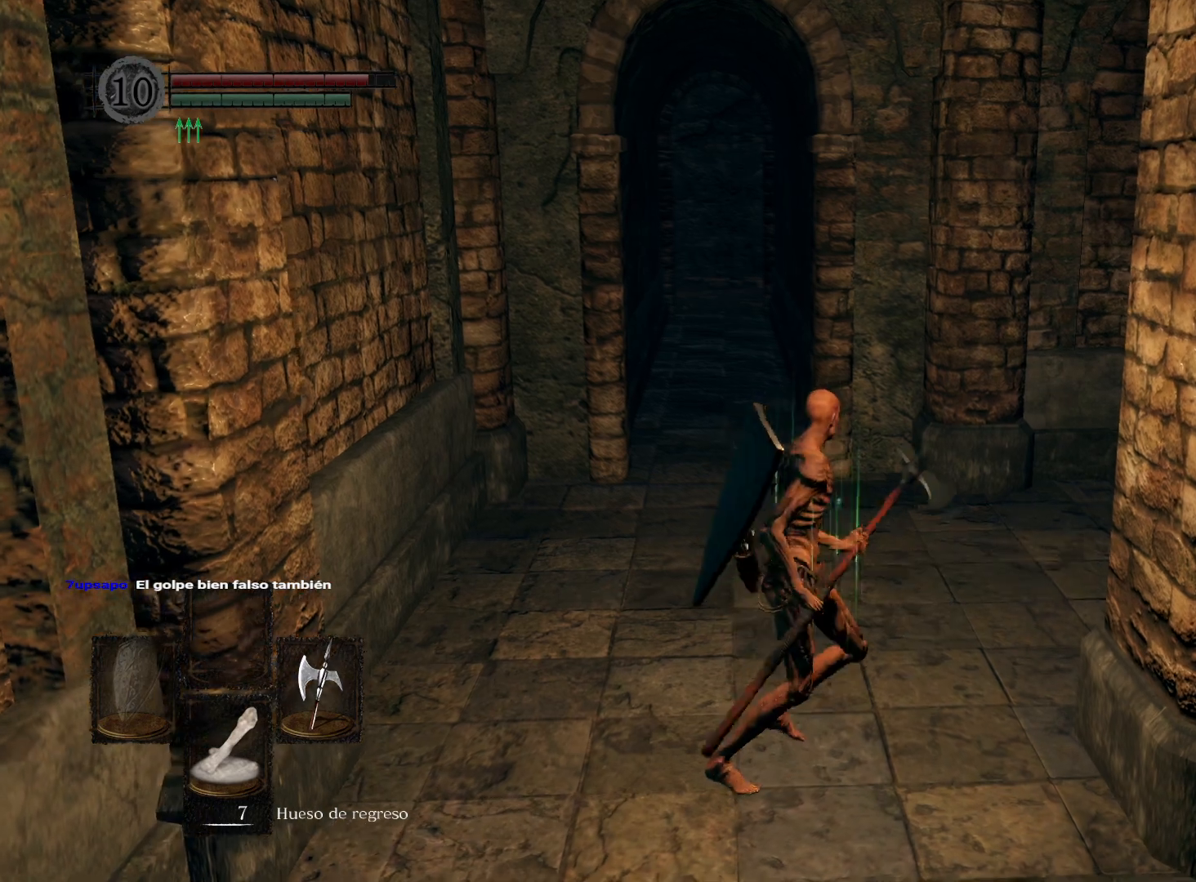
{"buttons": [], "left_stick": "down-right", "right_stick": "center", "events": [[50, "left_stick", "left"], [100, "left_stick", "up-left"], [333, "left_stick", "center"], [400, "left_stick", "down-right"]]}
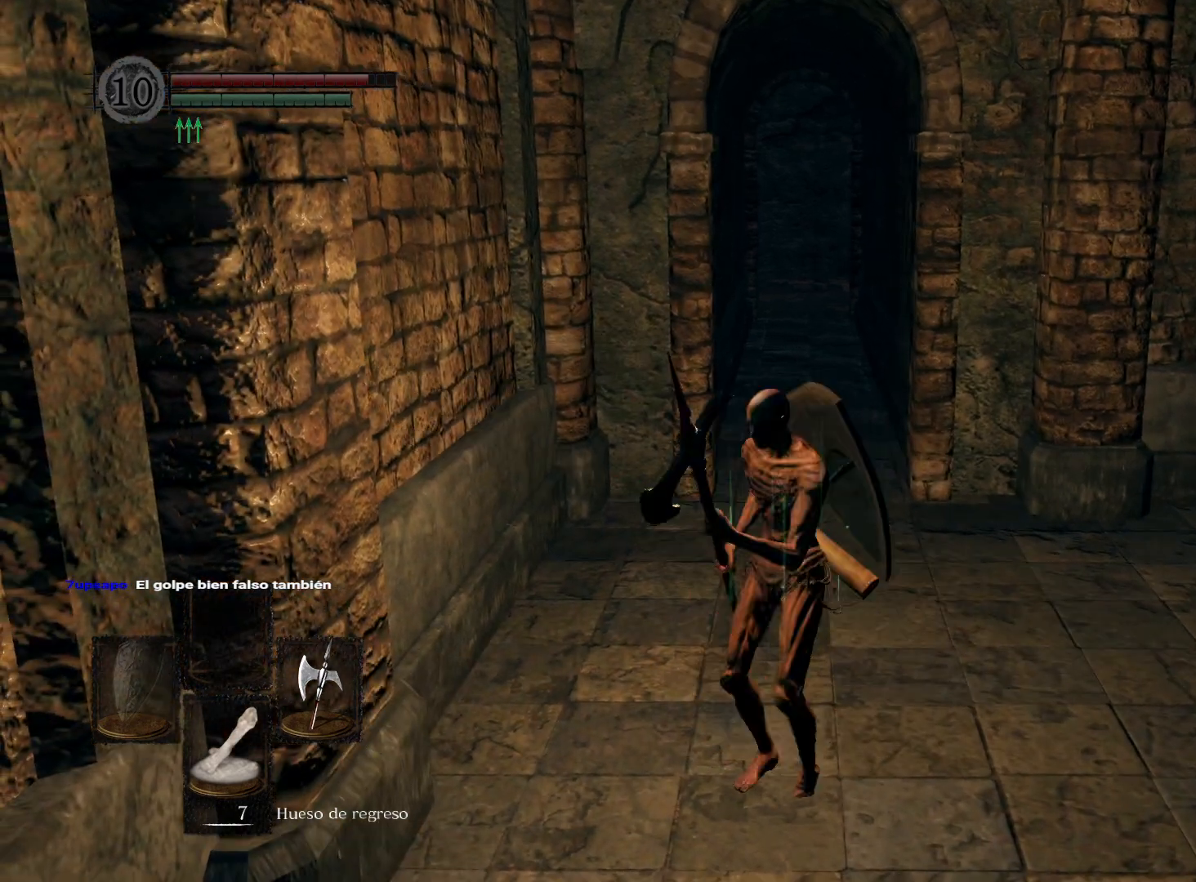
{"buttons": [], "left_stick": "center", "right_stick": "right", "events": [[200, "left_stick", "center"], [250, "left_stick", "up"], [350, "left_stick", "center"], [367, "right_stick", "right"]]}
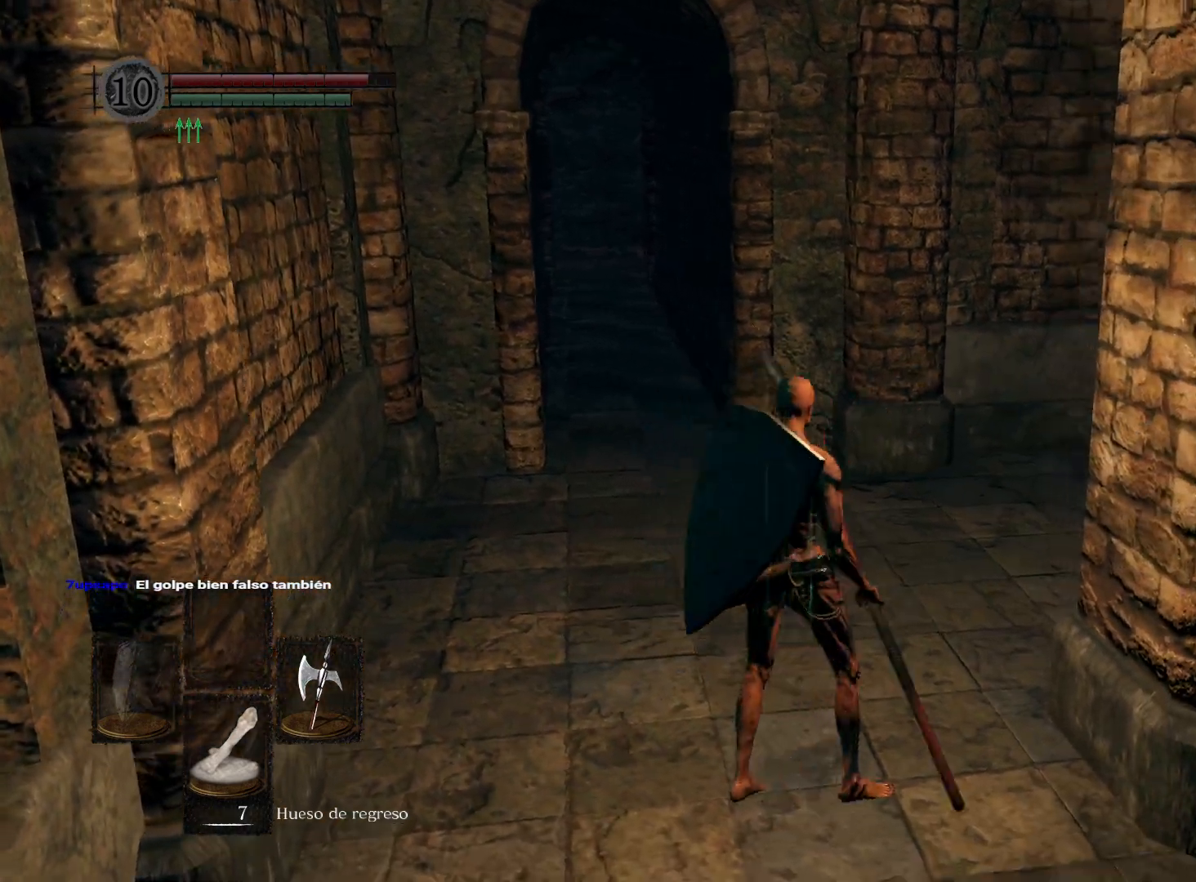
{"buttons": [], "left_stick": "center", "right_stick": "center", "events": [[250, "right_stick", "center"], [367, "DPAD_DOWN", "down"], [467, "DPAD_DOWN", "up"]]}
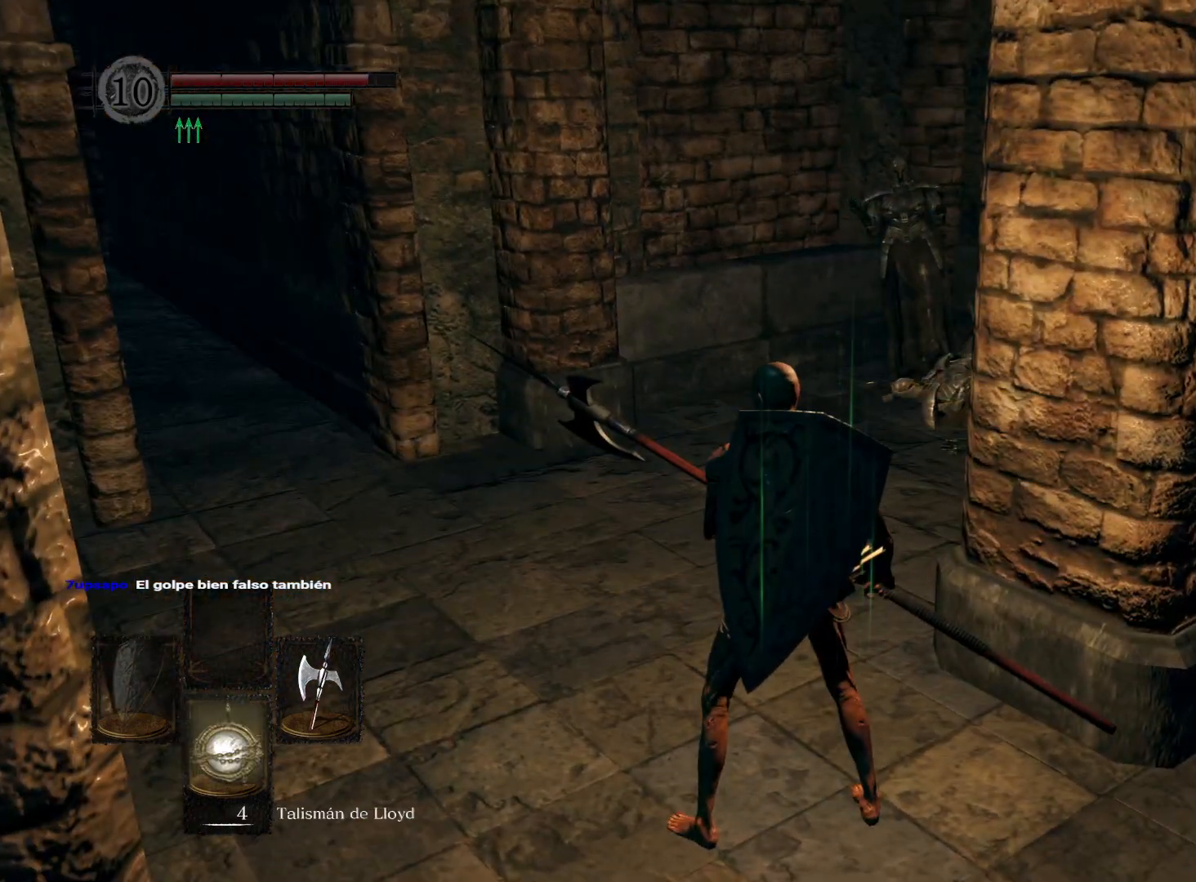
{"buttons": [], "left_stick": "center", "right_stick": "center", "events": [[117, "right_stick", "down-left"], [267, "right_stick", "left"], [383, "right_stick", "center"]]}
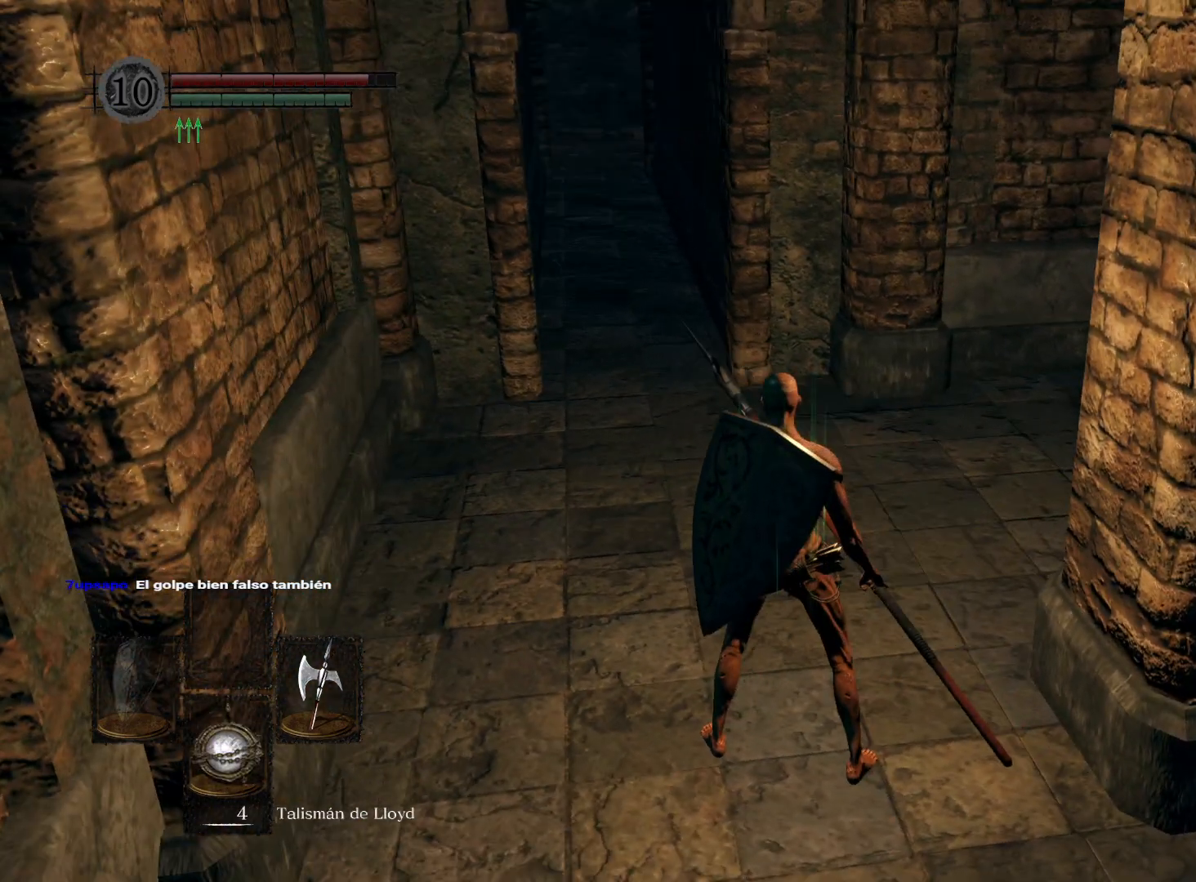
{"buttons": [], "left_stick": "center", "right_stick": "center", "events": [[133, "left_stick", "up"], [150, "right_stick", "left"], [300, "left_stick", "center"], [367, "right_stick", "up"], [450, "right_stick", "center"]]}
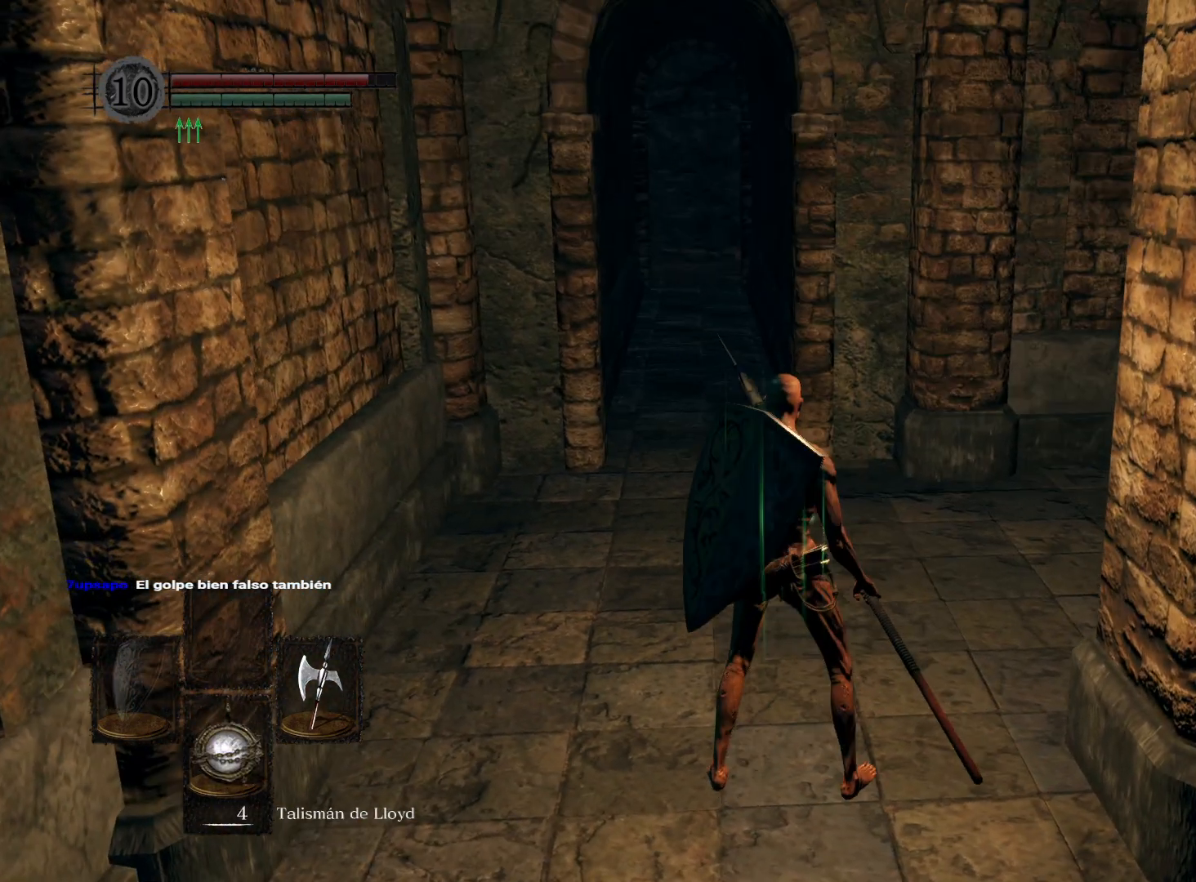
{"buttons": [], "left_stick": "up", "right_stick": "center", "events": [[367, "left_stick", "up"]]}
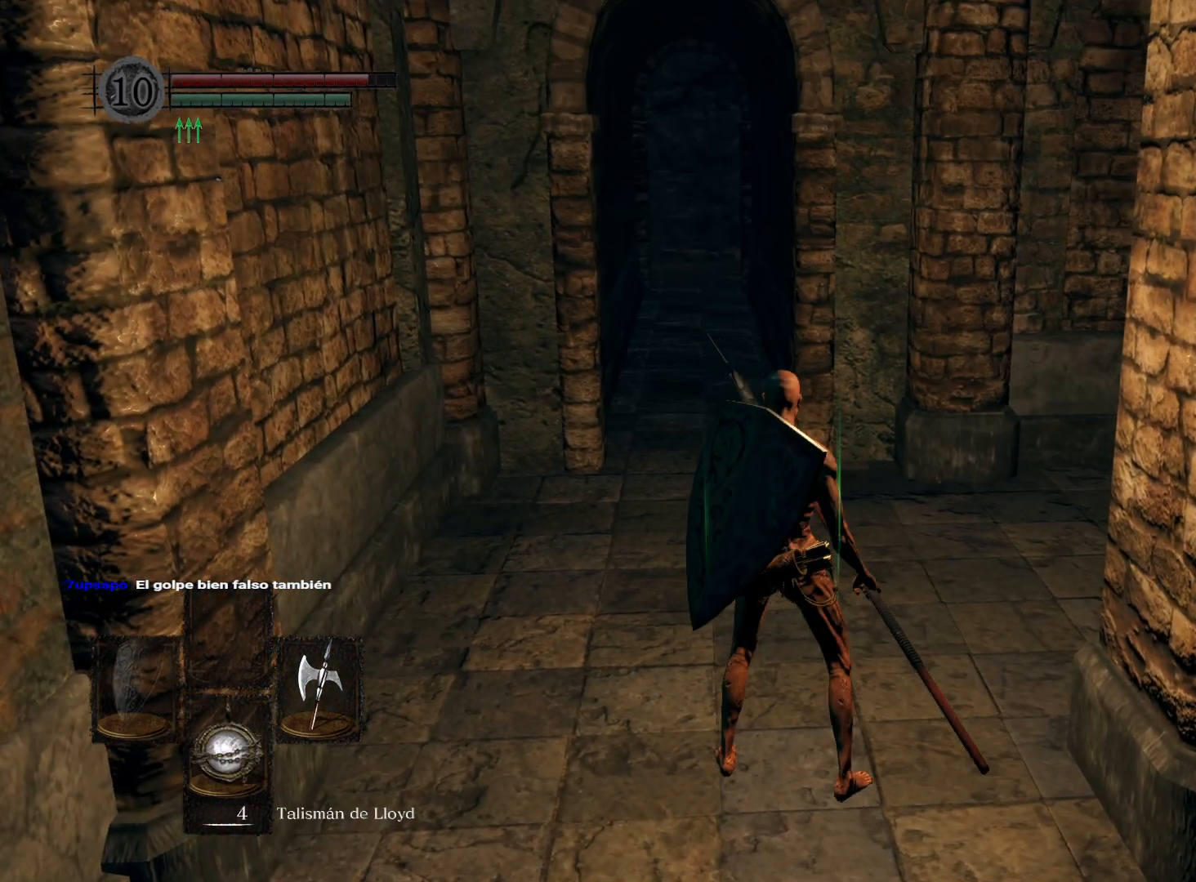
{"buttons": [], "left_stick": "center", "right_stick": "center", "events": [[167, "left_stick", "center"]]}
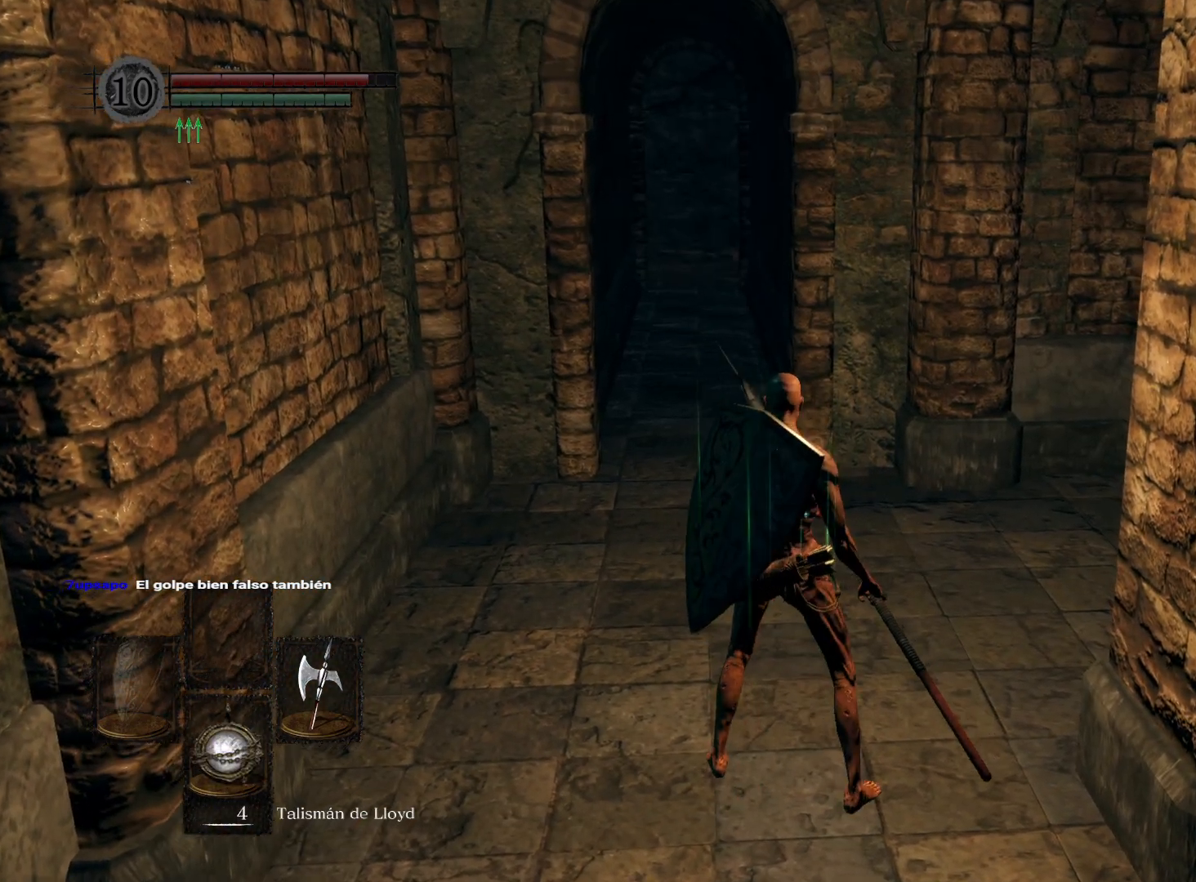
{"buttons": [], "left_stick": "center", "right_stick": "center", "events": []}
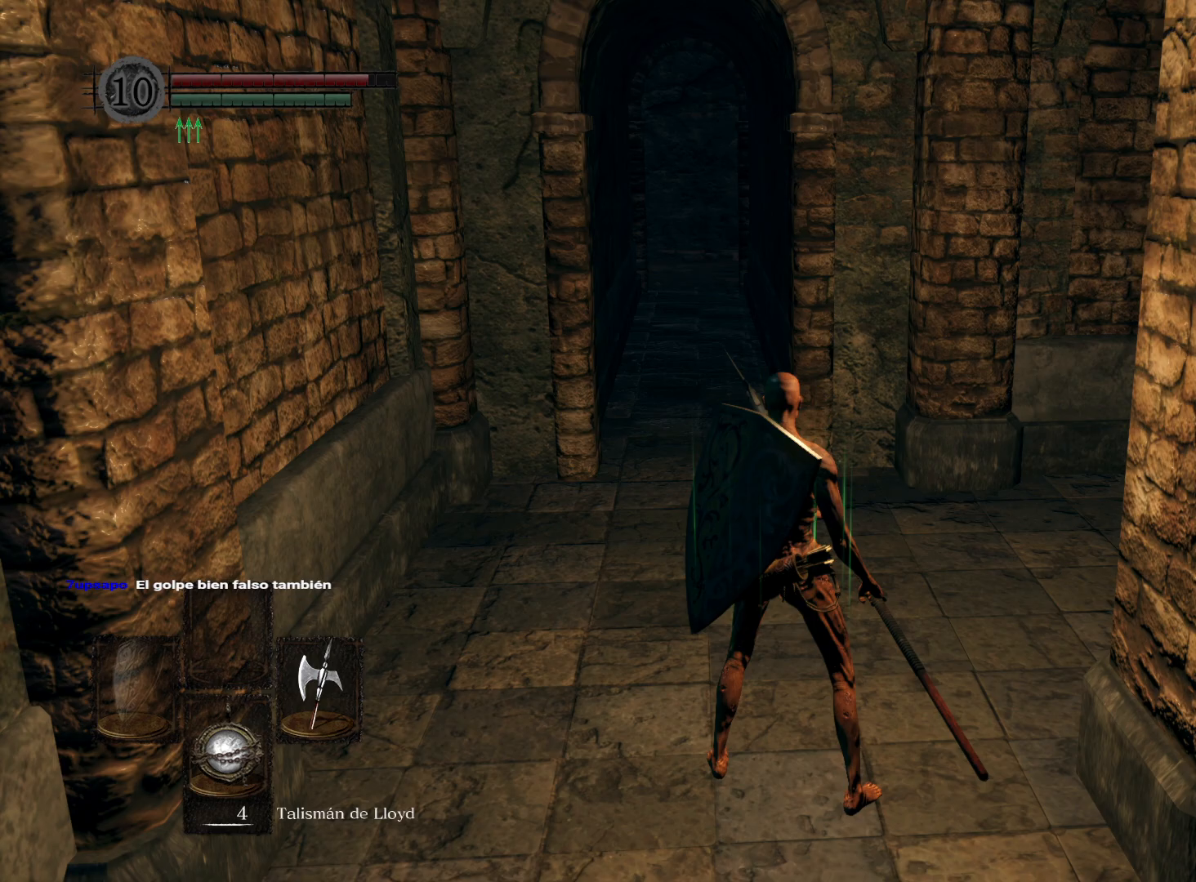
{"buttons": [], "left_stick": "center", "right_stick": "right", "events": [[433, "right_stick", "right"]]}
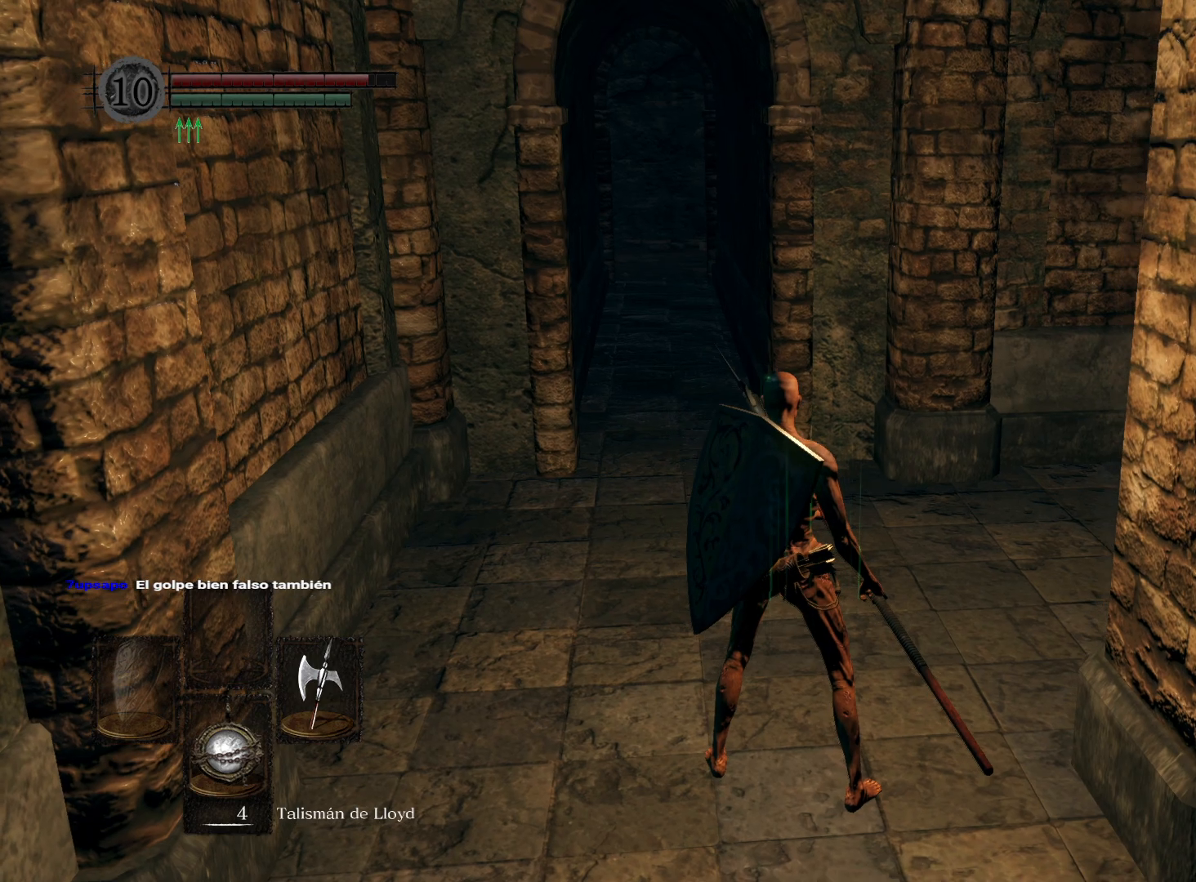
{"buttons": [], "left_stick": "center", "right_stick": "right", "events": []}
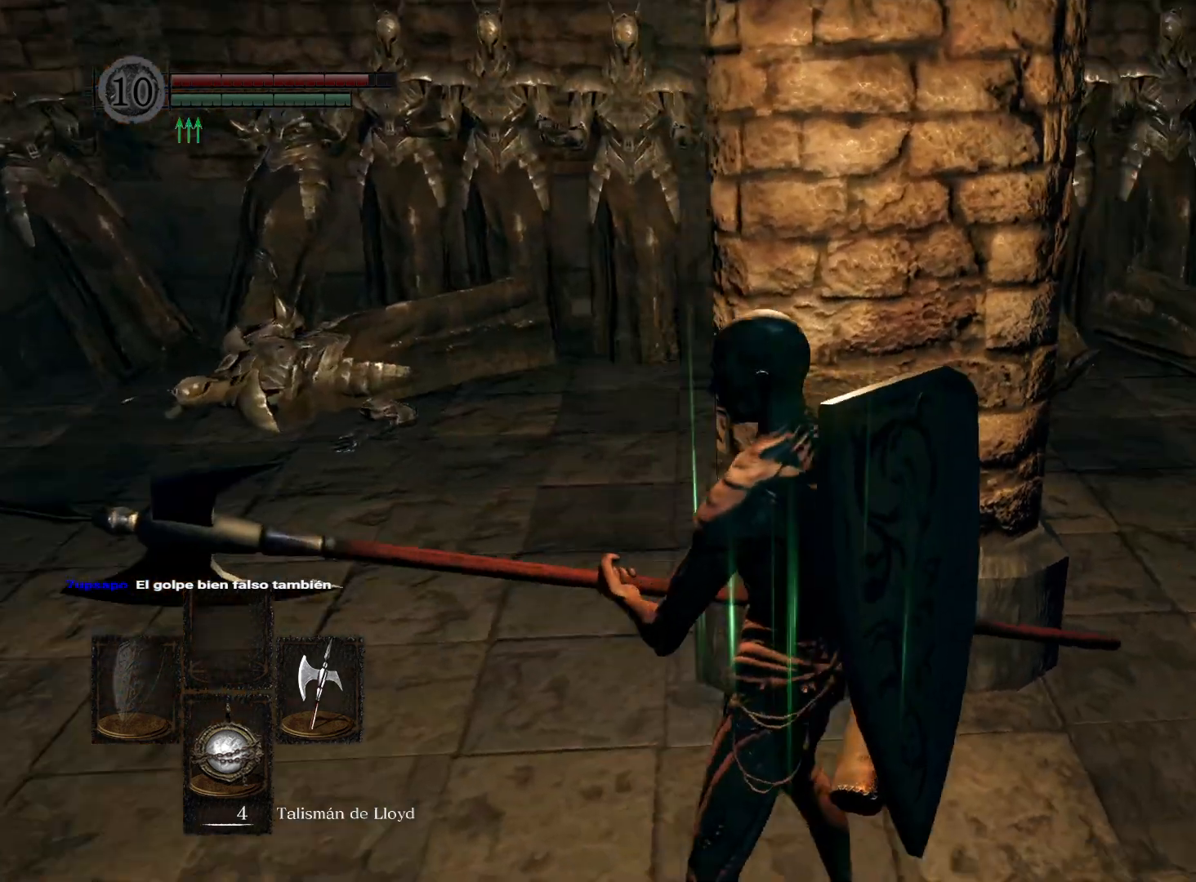
{"buttons": [], "left_stick": "up", "right_stick": "center", "events": [[83, "right_stick", "down-right"], [317, "left_stick", "up"], [350, "right_stick", "center"]]}
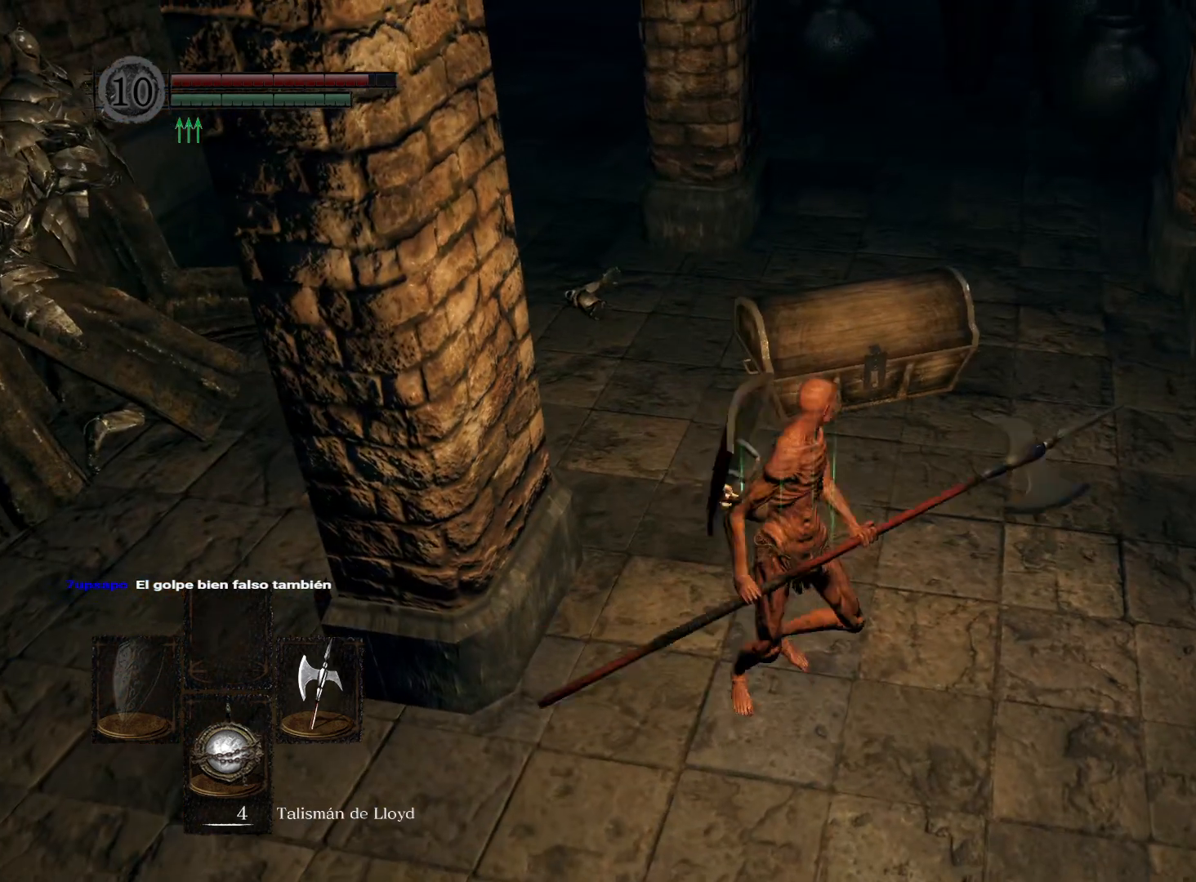
{"buttons": [], "left_stick": "center", "right_stick": "center", "events": [[167, "right_stick", "down"], [283, "left_stick", "up-right"], [433, "left_stick", "center"], [483, "right_stick", "center"]]}
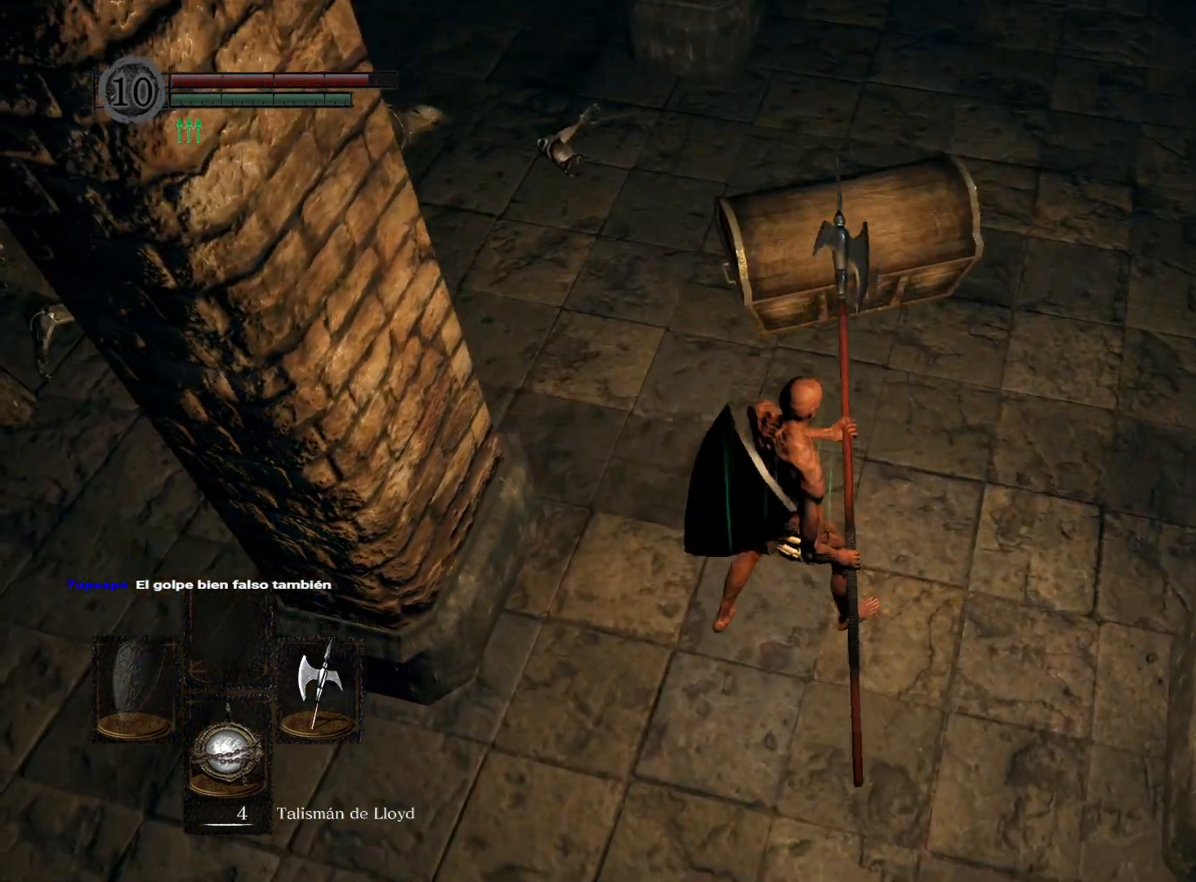
{"buttons": [], "left_stick": "up", "right_stick": "center", "events": [[100, "right_stick", "down"], [200, "left_stick", "up"], [300, "right_stick", "center"], [367, "left_stick", "center"], [483, "left_stick", "up"]]}
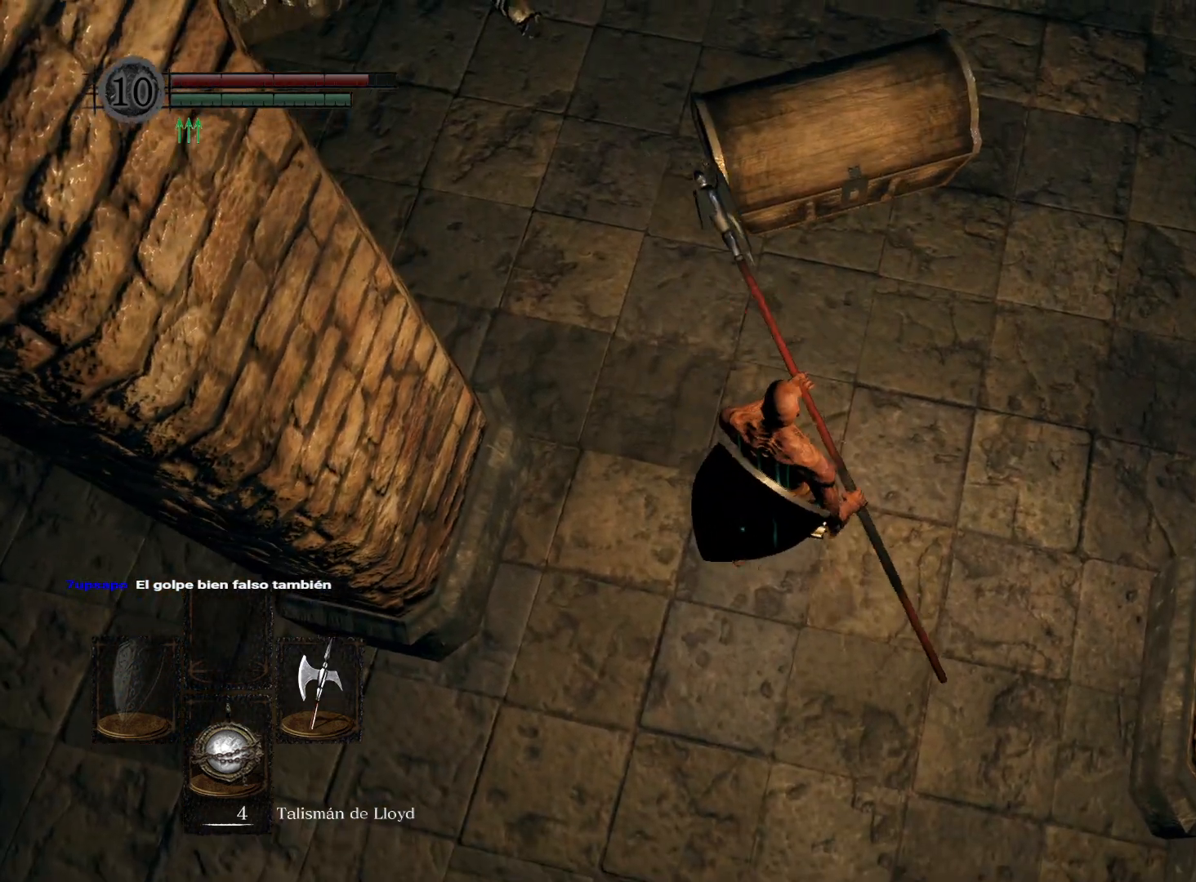
{"buttons": [], "left_stick": "up", "right_stick": "center", "events": [[100, "left_stick", "center"], [233, "left_stick", "up"]]}
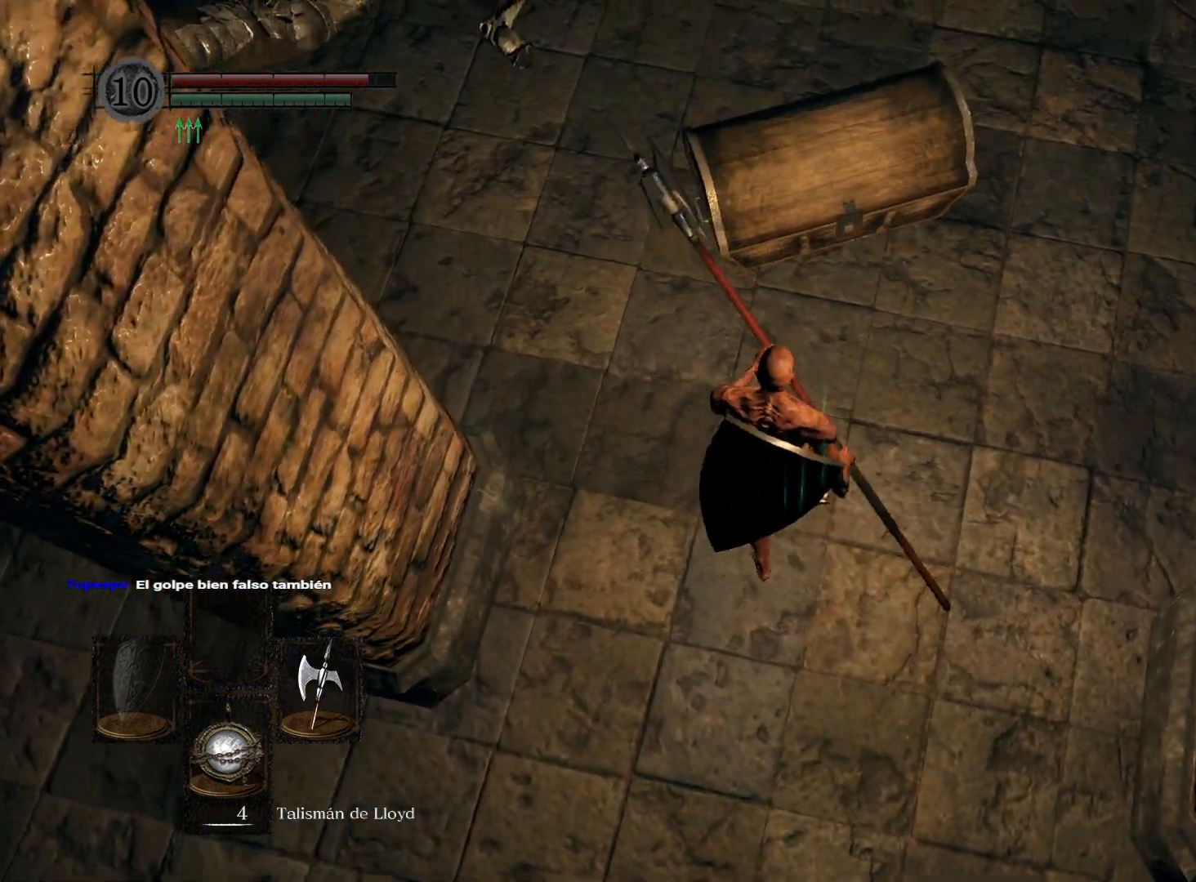
{"buttons": [], "left_stick": "up", "right_stick": "center", "events": []}
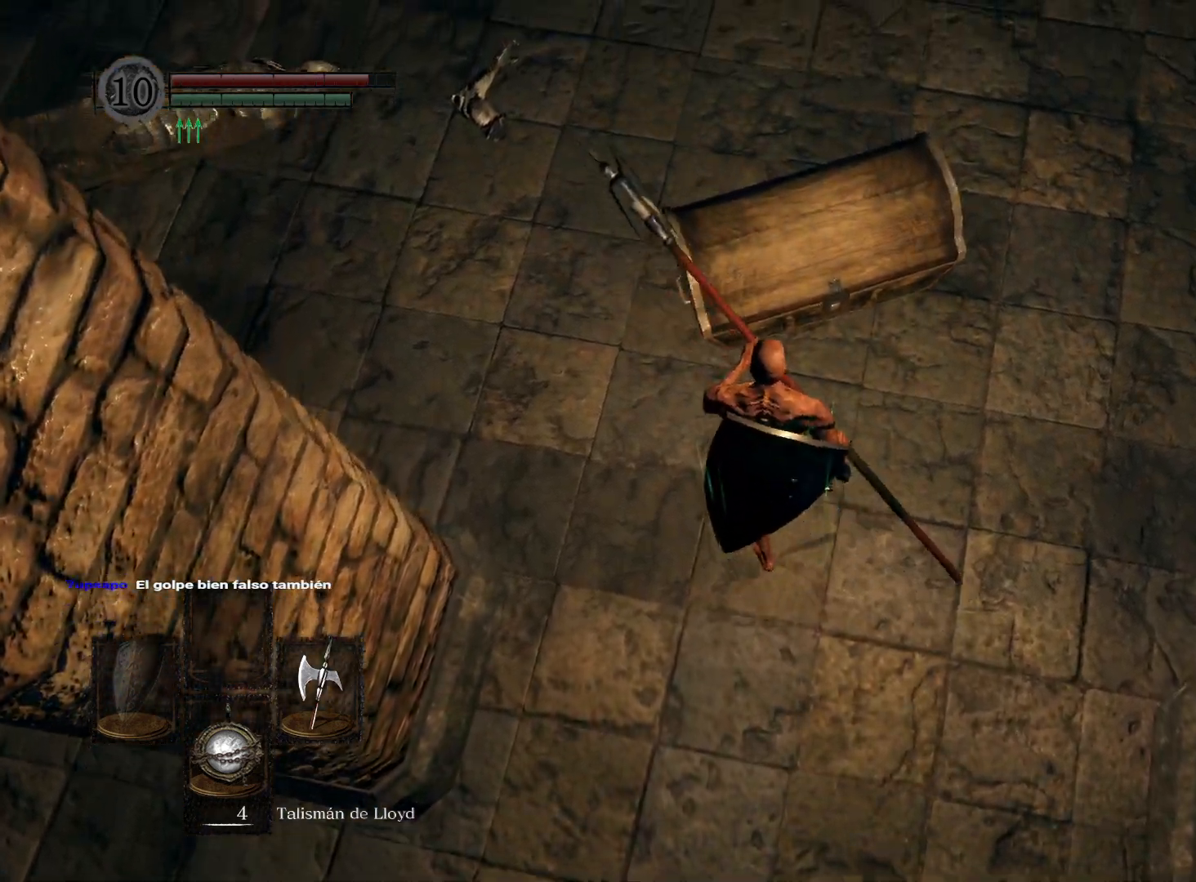
{"buttons": [], "left_stick": "center", "right_stick": "down", "events": [[67, "left_stick", "center"], [183, "X", "down"], [250, "X", "up"], [467, "right_stick", "down"]]}
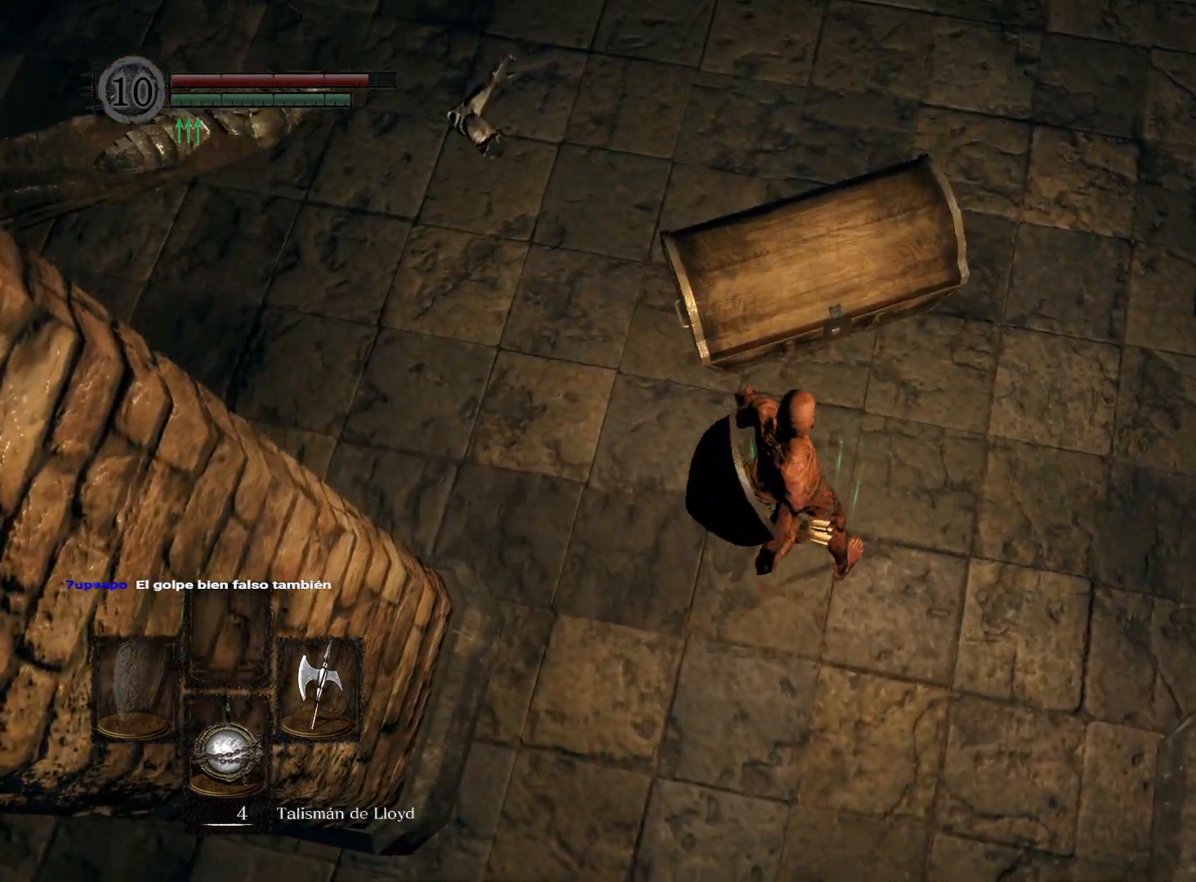
{"buttons": [], "left_stick": "center", "right_stick": "center", "events": [[367, "right_stick", "center"]]}
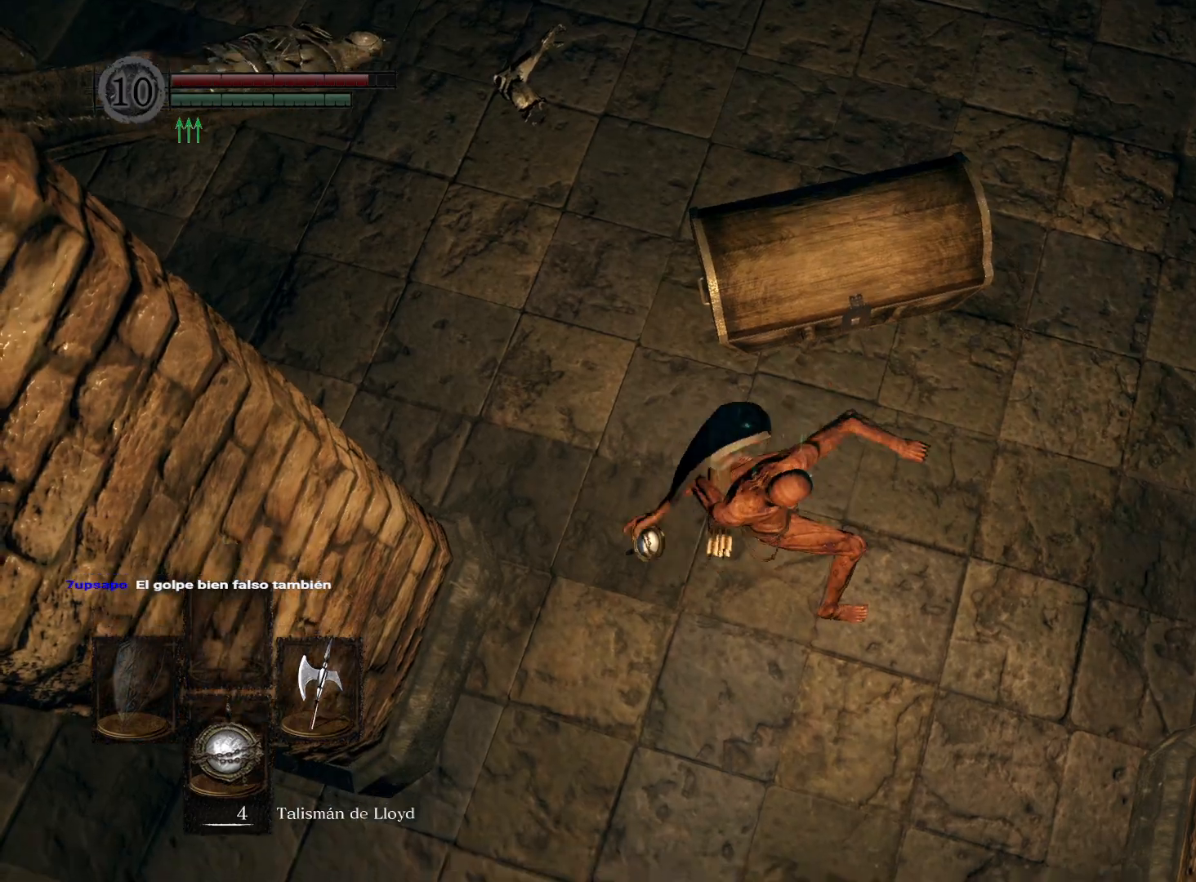
{"buttons": [], "left_stick": "center", "right_stick": "center", "events": []}